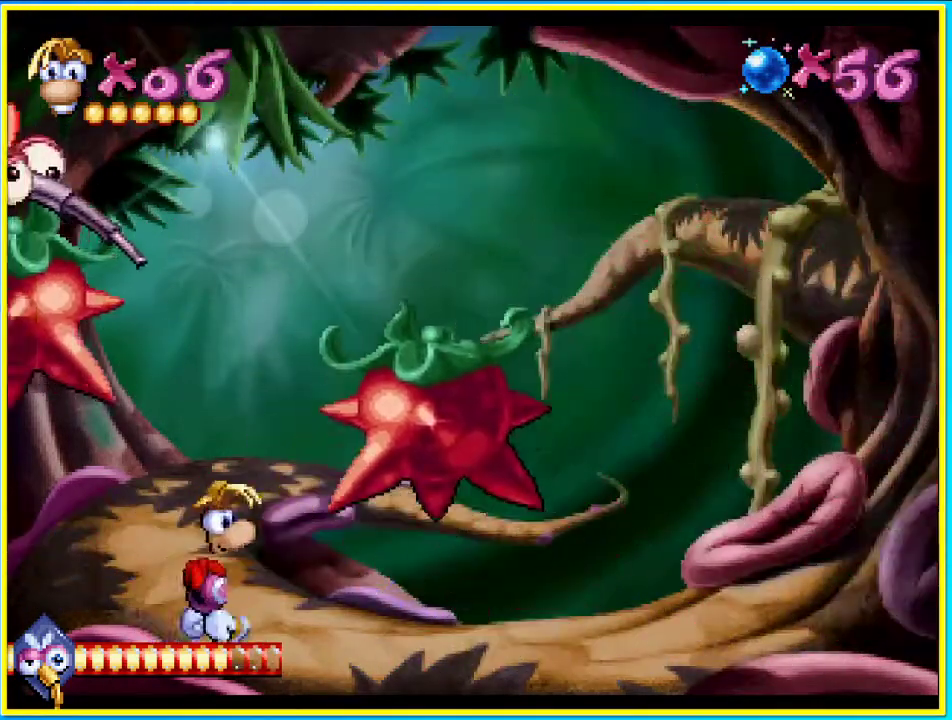
Gameplay with a controller (PlayStation layout); each line is a JSON object with the inputs held at the frame after it. "events" lists button and stick changes between this image and that frame as [ms after this image, input, new state], when the widget could be followed in between. Not read: L3 R3.
{"buttons": ["DPAD_RIGHT"], "left_stick": "center", "right_stick": "center", "events": []}
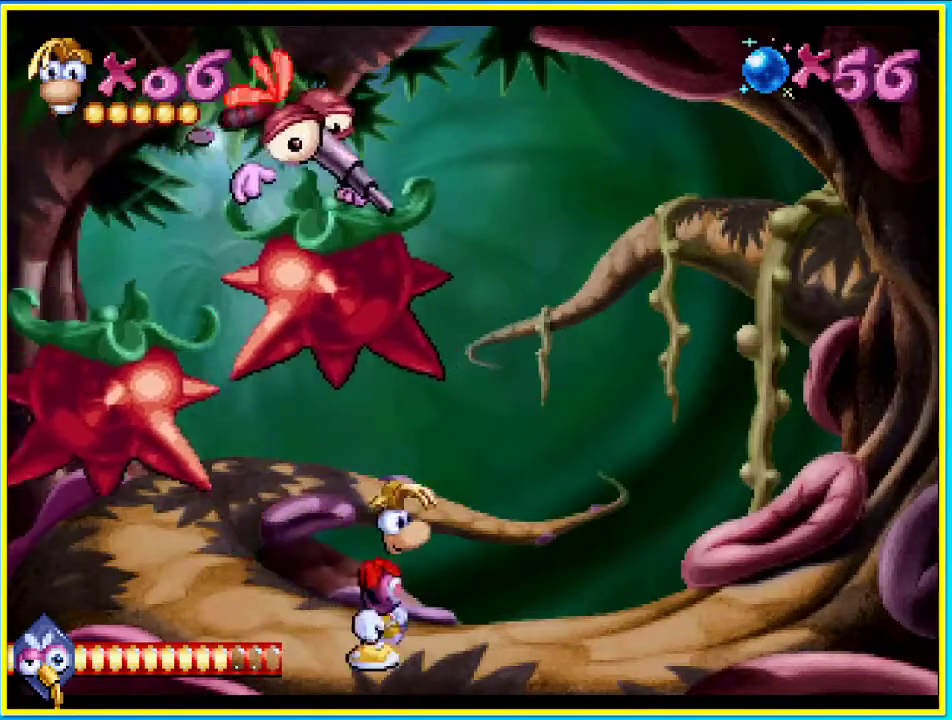
{"buttons": ["DPAD_RIGHT"], "left_stick": "center", "right_stick": "center", "events": [[336, "CROSS", "down"], [336, "SQUARE", "down"], [436, "CROSS", "up"], [470, "SQUARE", "up"]]}
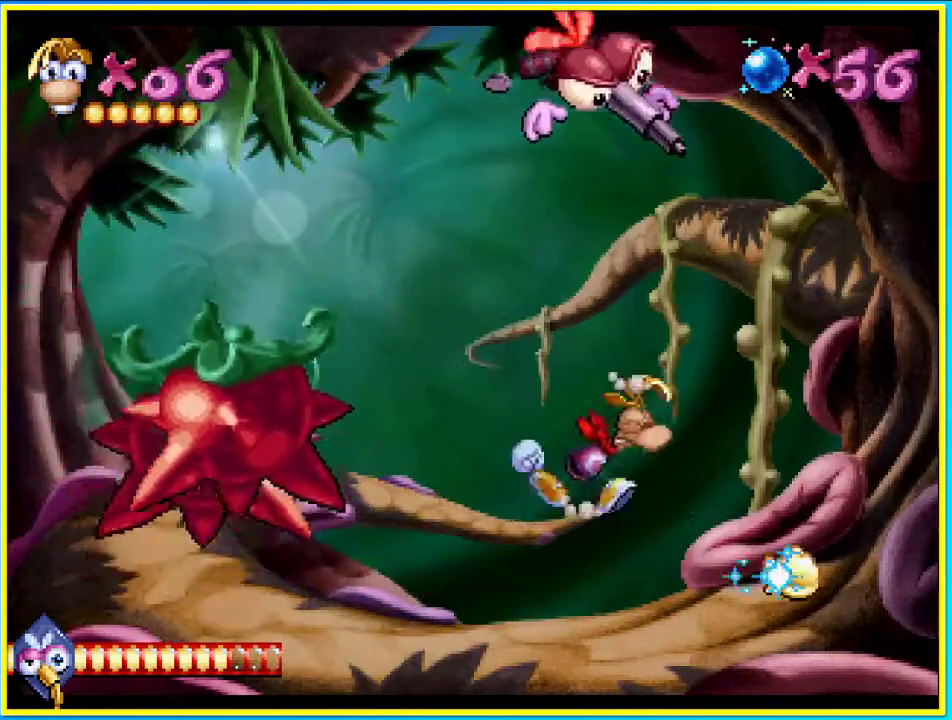
{"buttons": ["DPAD_RIGHT"], "left_stick": "center", "right_stick": "center", "events": []}
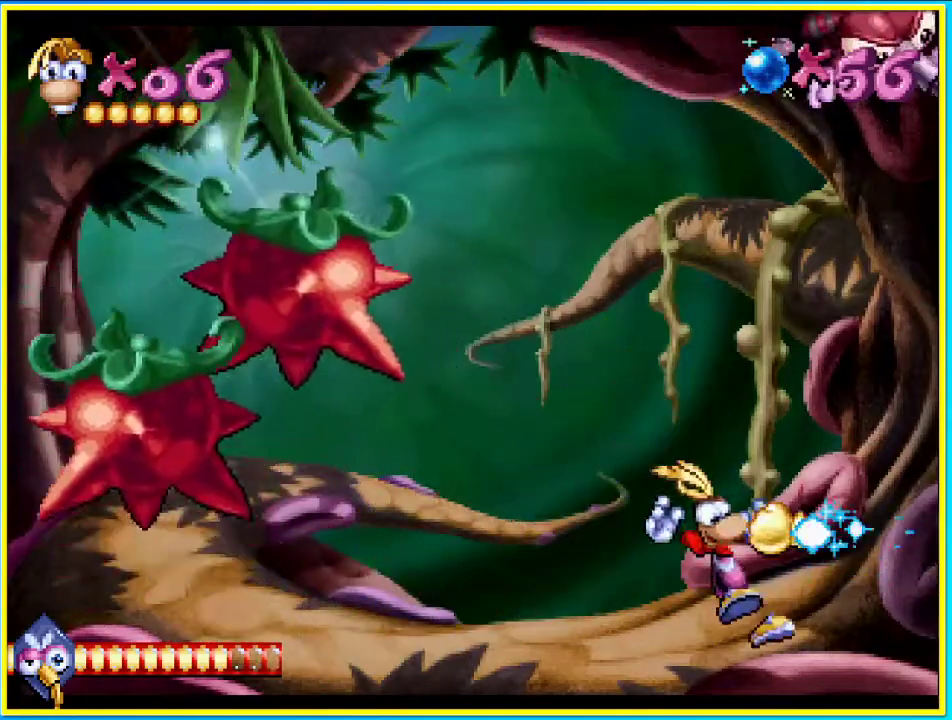
{"buttons": ["DPAD_RIGHT"], "left_stick": "center", "right_stick": "center", "events": []}
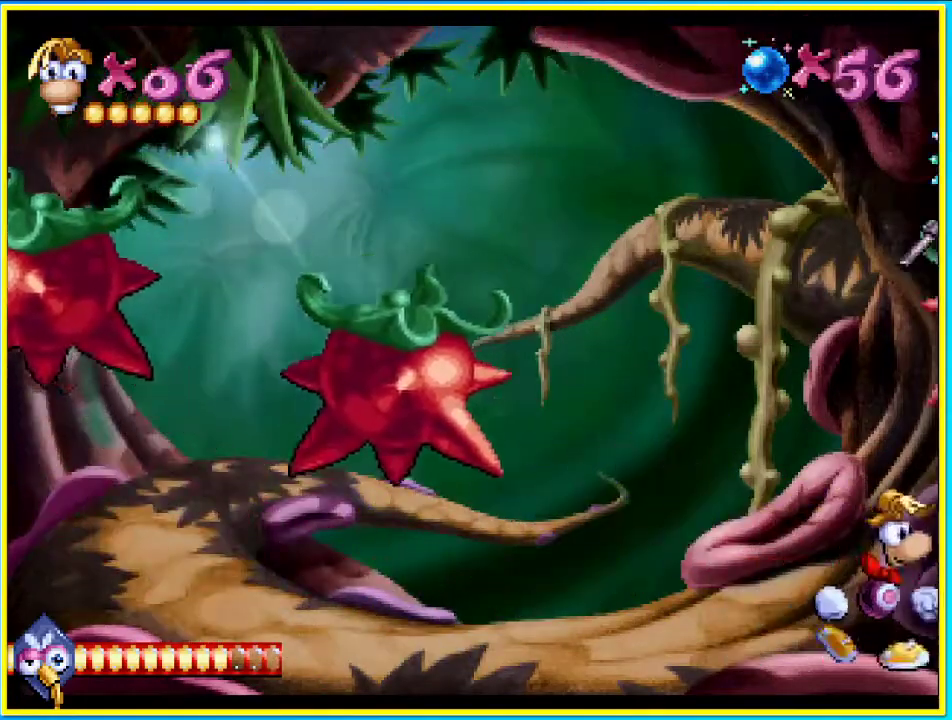
{"buttons": ["DPAD_LEFT"], "left_stick": "center", "right_stick": "center"}
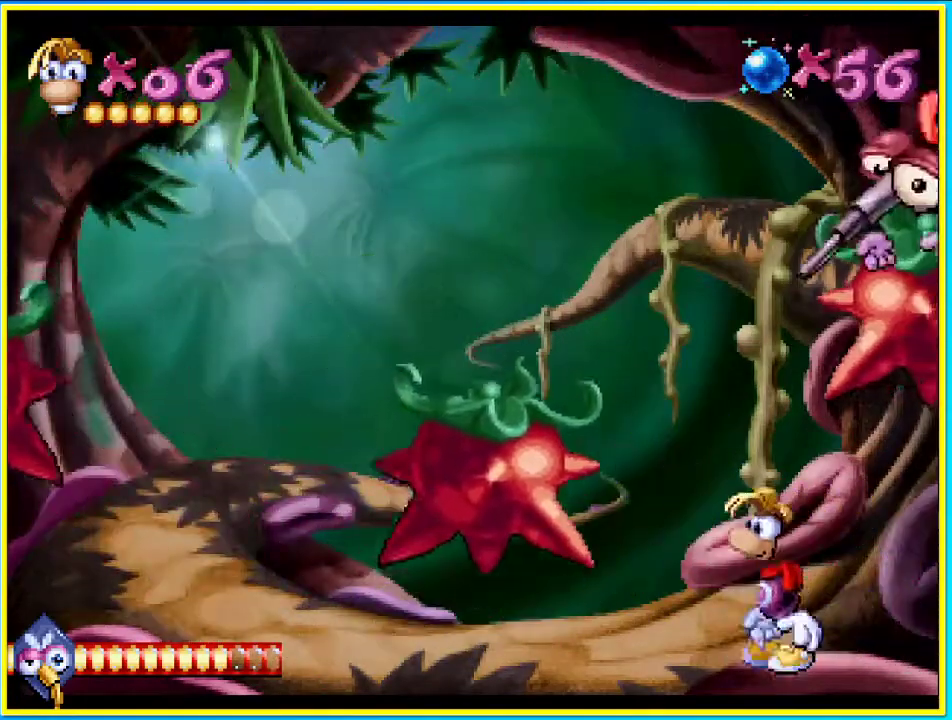
{"buttons": ["DPAD_LEFT"], "left_stick": "center", "right_stick": "center", "events": []}
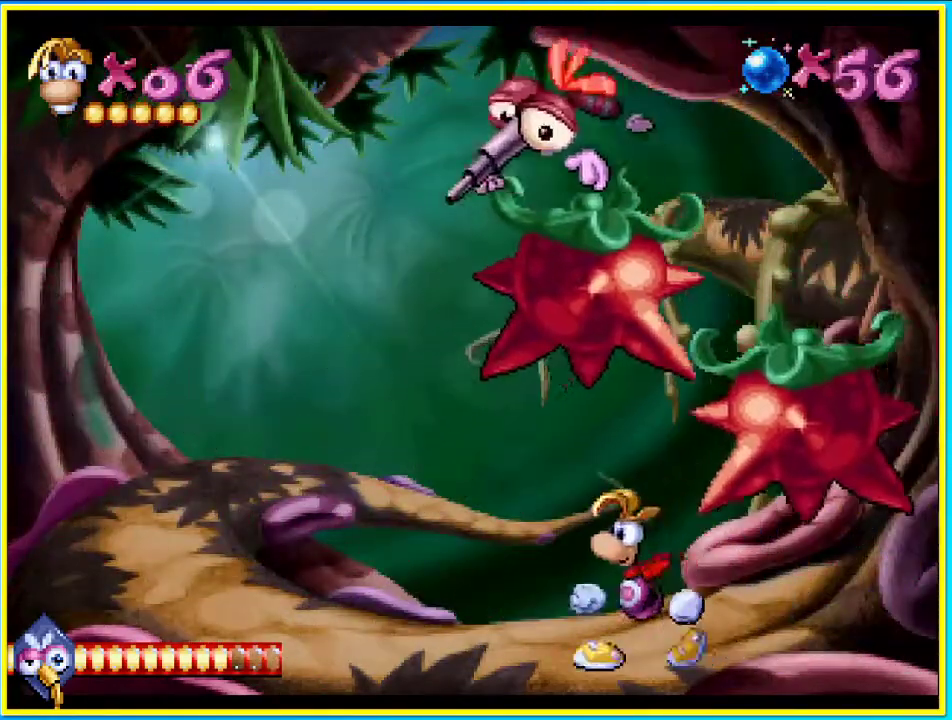
{"buttons": ["DPAD_LEFT"], "left_stick": "center", "right_stick": "center", "events": []}
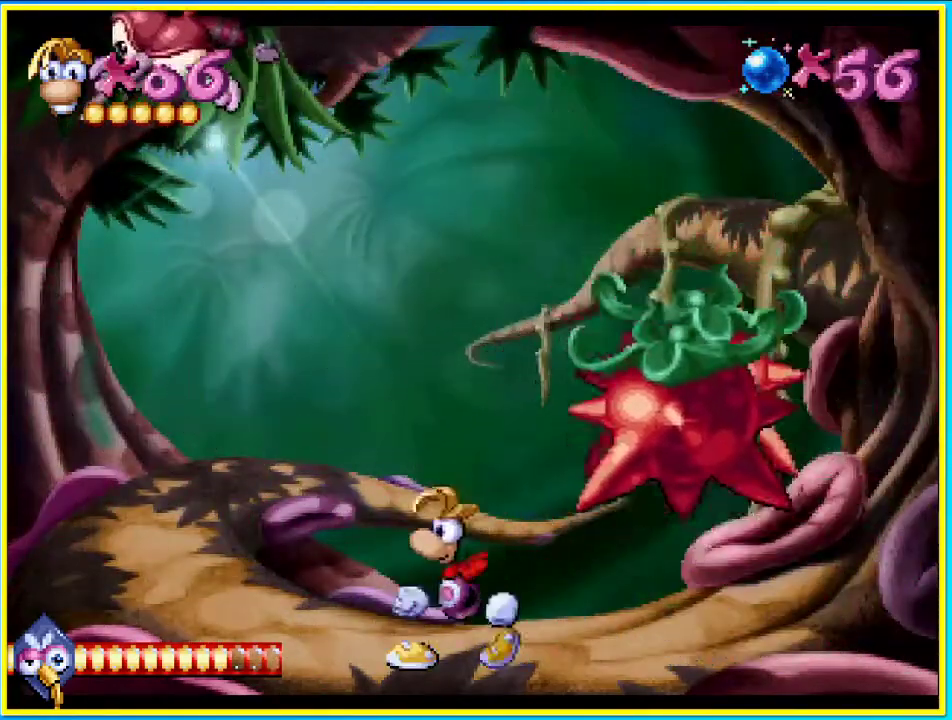
{"buttons": ["DPAD_LEFT"], "left_stick": "center", "right_stick": "center", "events": []}
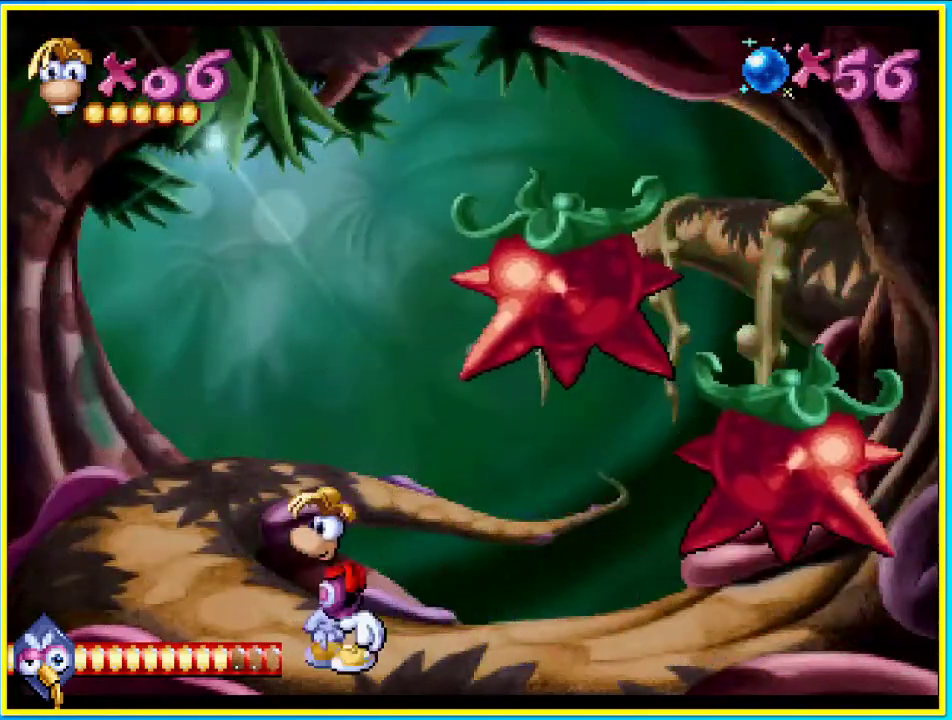
{"buttons": [], "left_stick": "center", "right_stick": "center", "events": [[269, "DPAD_LEFT", "up"], [369, "DPAD_LEFT", "down"], [470, "DPAD_LEFT", "up"]]}
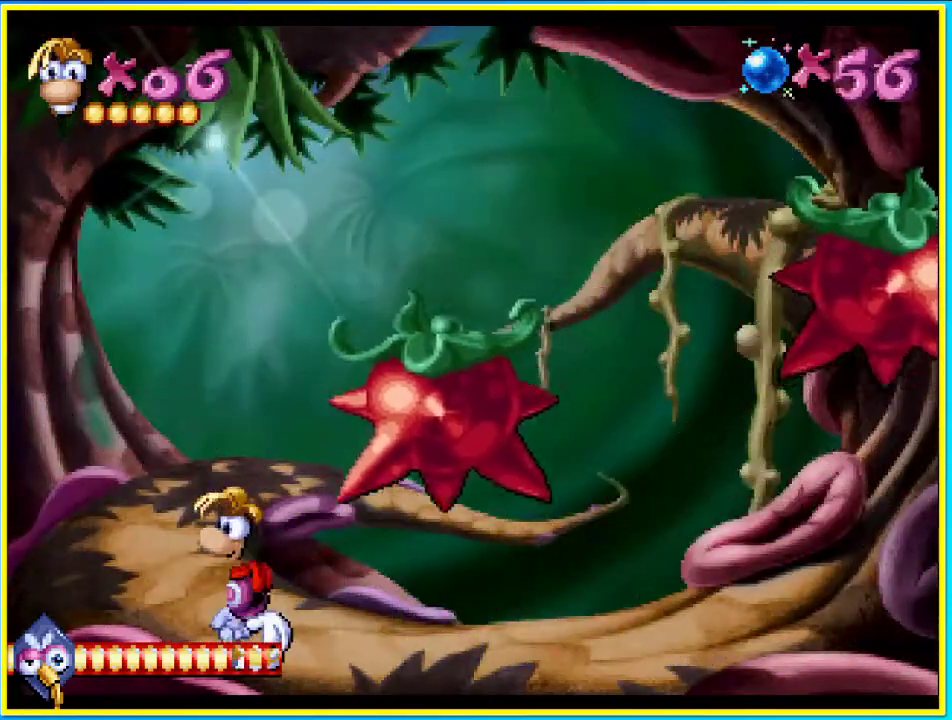
{"buttons": ["DPAD_LEFT"], "left_stick": "center", "right_stick": "center", "events": [[135, "SQUARE", "down"], [235, "SQUARE", "up"], [336, "CROSS", "down"], [336, "DPAD_LEFT", "down"], [504, "CROSS", "up"]]}